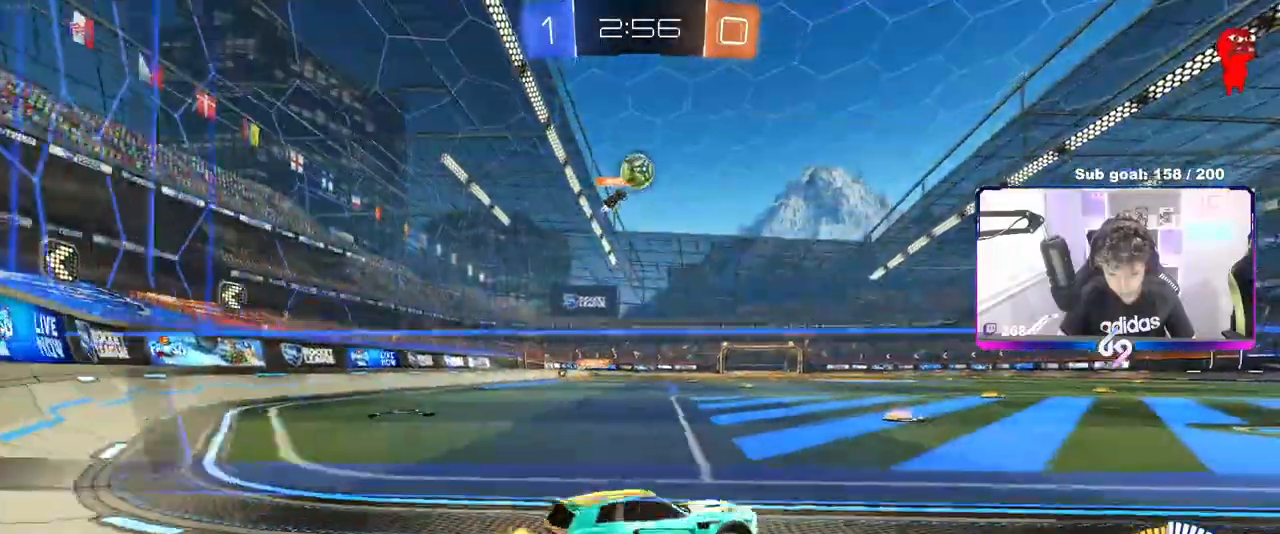
Gameplay with keyboard and mouse; each line is a JSON object with the keys and mouse buttons held at the frame after it. "events" lists presses ("down") and releases ("up") of "1", "2", "3", "4", "5", "a", "alt", "c", "caps_lock", "ctrl", "d", "e", "f", "g", "q", "r", "s", "shift", "space", "t", "tab", "v", "w", "x", "z", "mouse_left", "mouse_wheel" and "mouse_right" between this image and that frame as [ms after this image, input, new state], when the widget could be followed in between. "mouse_left", "mouse_wheel", "mouse_right" = the "left", "wheel", "right" buttons of the "mouse" list. No other keys are recorded. "wheel" means that the mouse wheel is clicked or scrolled. "mouse_move" is the direction in which the mouse moves at that frame (one of eight, or "still"), when it could be read.
{"keys": ["a", "w"], "mouse": [], "mouse_move": "still", "events": [[133, "d", "down"], [267, "d", "up"], [367, "a", "down"]]}
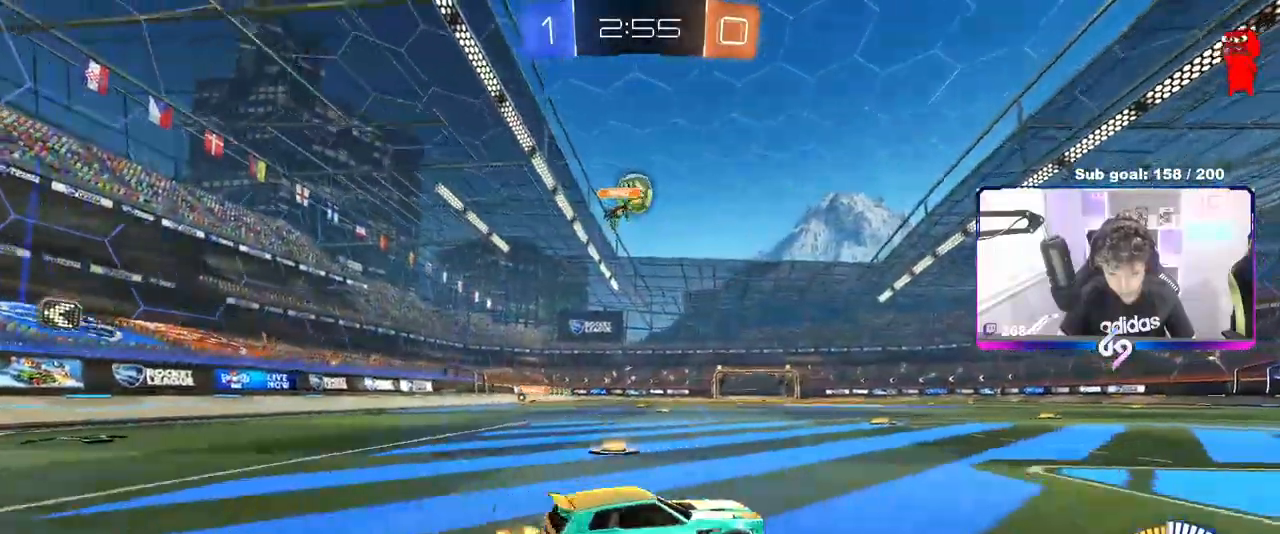
{"keys": ["w"], "mouse": [], "mouse_move": "still", "events": [[50, "a", "up"], [100, "mouse_left", "down"], [233, "a", "down"], [333, "mouse_left", "up"], [383, "a", "up"]]}
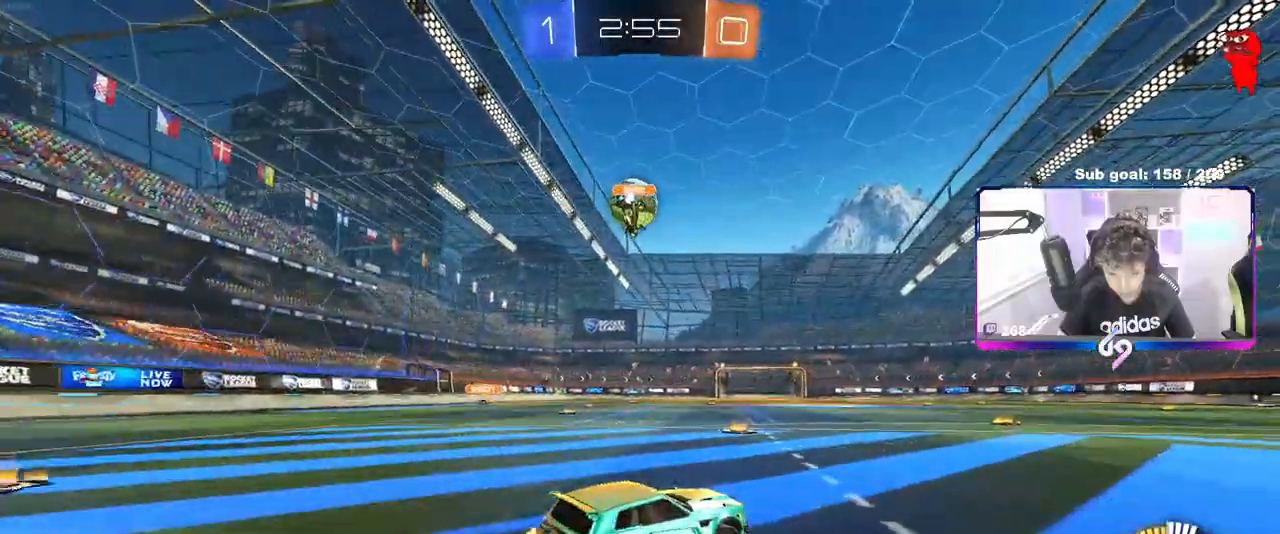
{"keys": ["w"], "mouse": [], "mouse_move": "still", "events": [[17, "a", "down"], [167, "a", "up"], [350, "mouse_left", "down"], [483, "mouse_left", "up"]]}
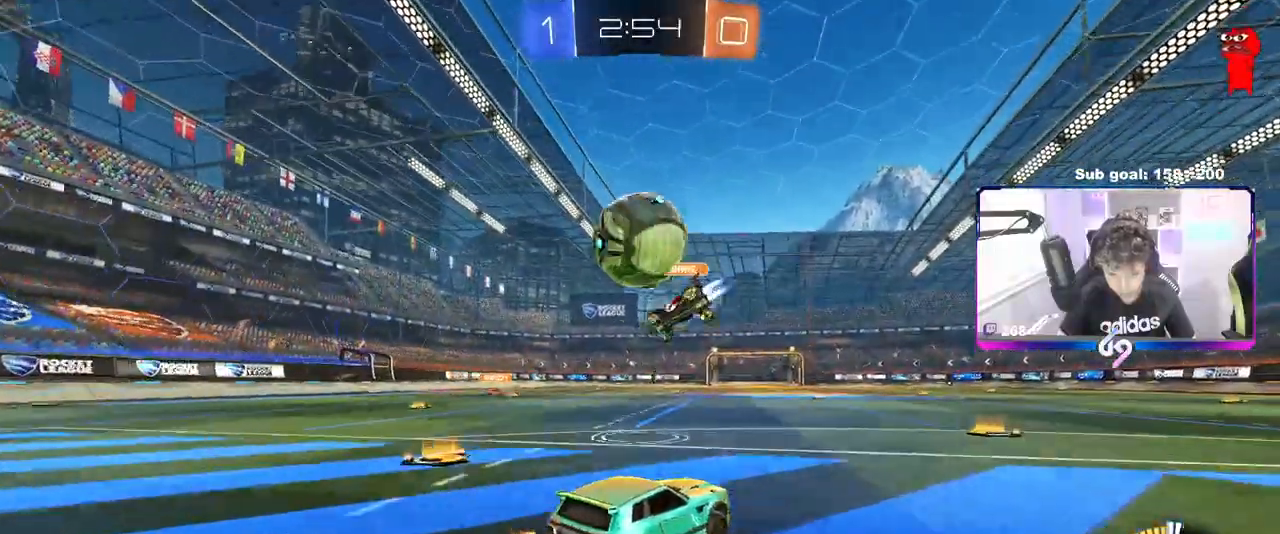
{"keys": ["a"], "mouse": [], "mouse_move": "still", "events": [[33, "w", "up"], [167, "a", "down"], [267, "w", "down"], [467, "w", "up"]]}
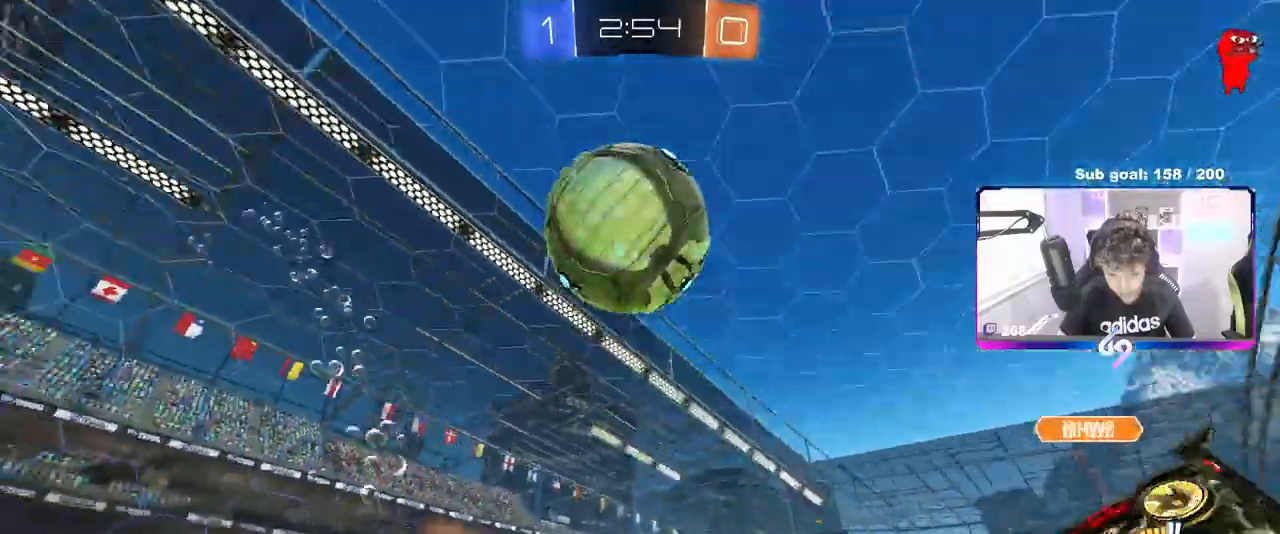
{"keys": ["s"], "mouse": ["right"], "events": [[50, "a", "up"], [50, "d", "down"], [333, "d", "up"], [333, "mouse_right", "down"], [383, "s", "down"]]}
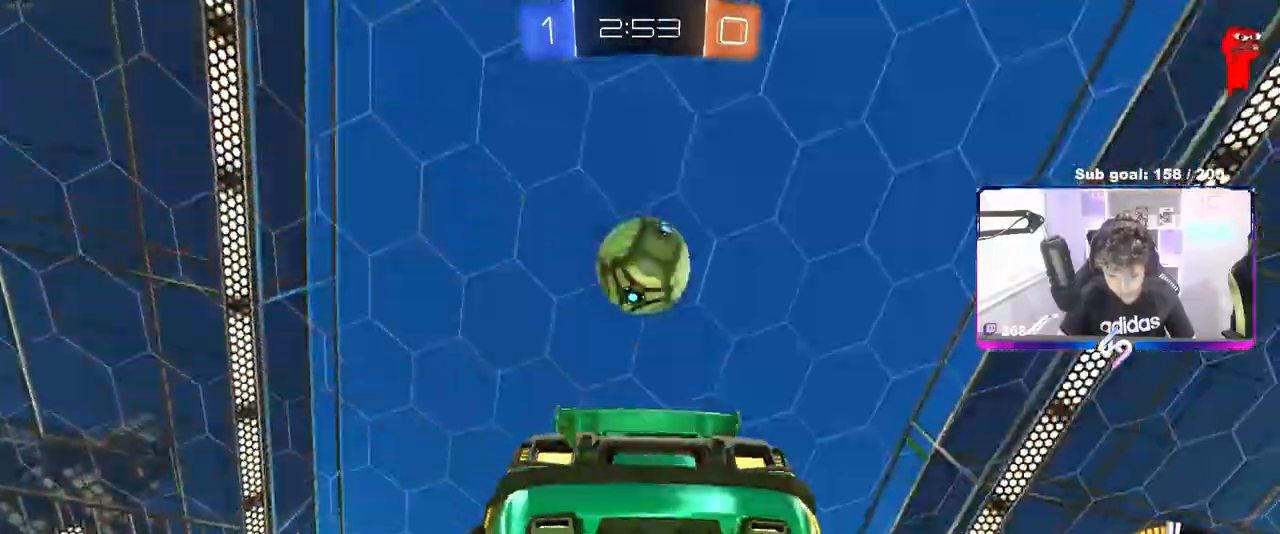
{"keys": ["a"], "mouse": ["left"], "mouse_move": "still", "events": [[67, "mouse_right", "up"], [67, "s", "up"], [117, "mouse_right", "down"], [167, "a", "down"], [167, "mouse_left", "down"], [167, "s", "down"], [217, "d", "down"], [217, "shift", "down"], [267, "a", "up"], [267, "s", "up"], [267, "shift", "up"], [300, "mouse_right", "up"], [350, "d", "up"], [450, "a", "down"]]}
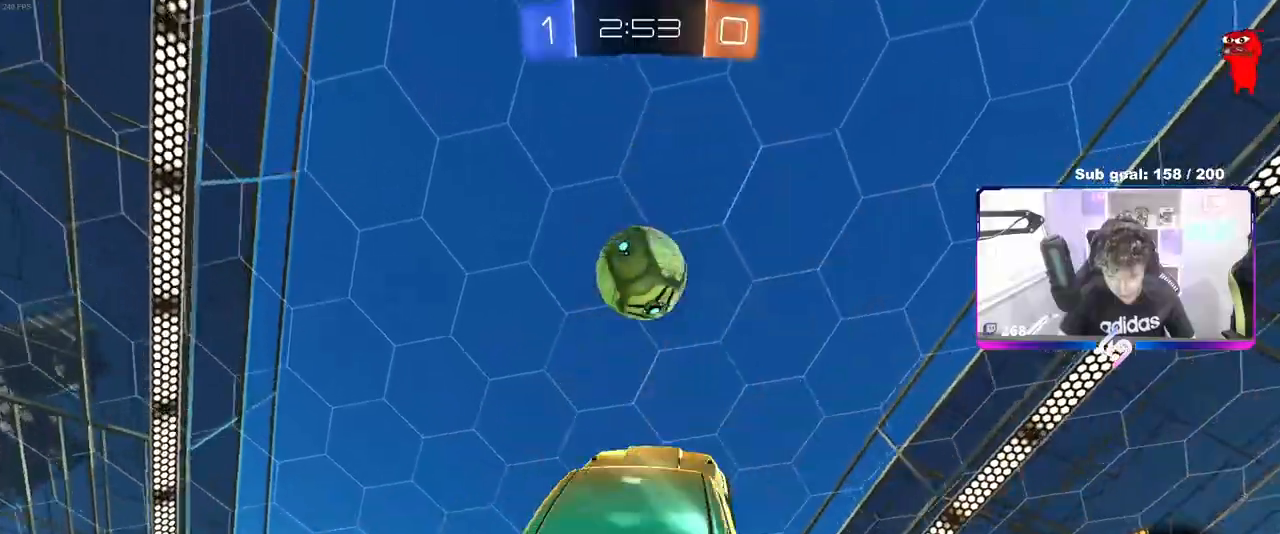
{"keys": ["a", "shift"], "mouse": [], "mouse_move": "still", "events": [[83, "a", "up"], [133, "s", "down"], [233, "s", "up"], [267, "d", "down"], [367, "d", "up"], [417, "a", "down"], [417, "shift", "down"], [500, "mouse_left", "up"]]}
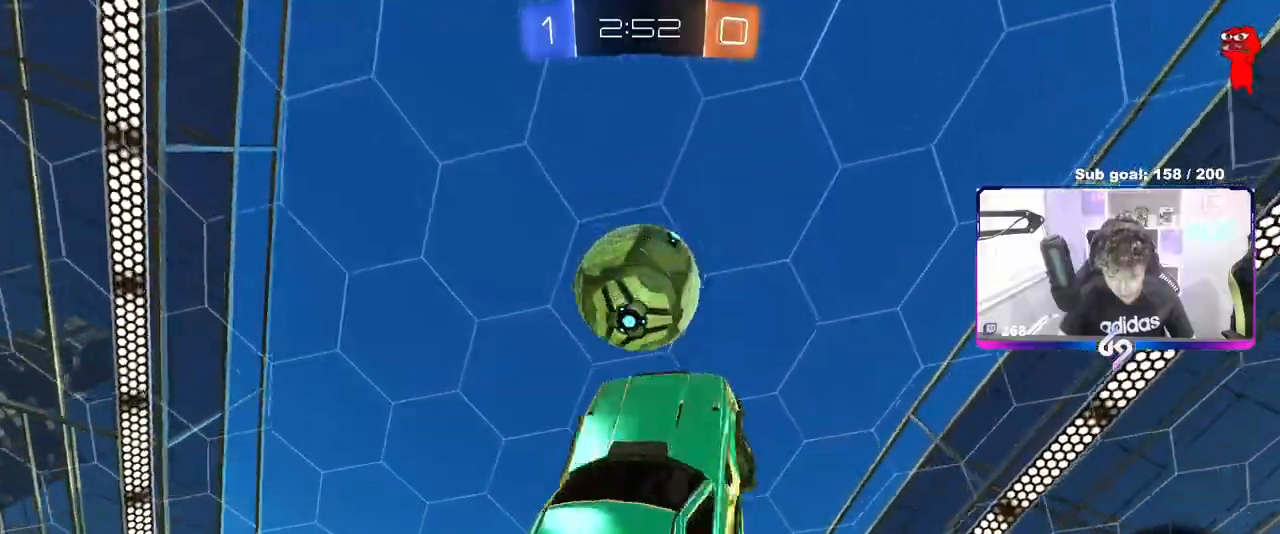
{"keys": ["a", "shift"], "mouse": [], "mouse_move": "still", "events": [[133, "s", "down"], [183, "mouse_left", "down"], [233, "d", "down"], [383, "d", "up"], [383, "s", "up"], [467, "mouse_left", "up"]]}
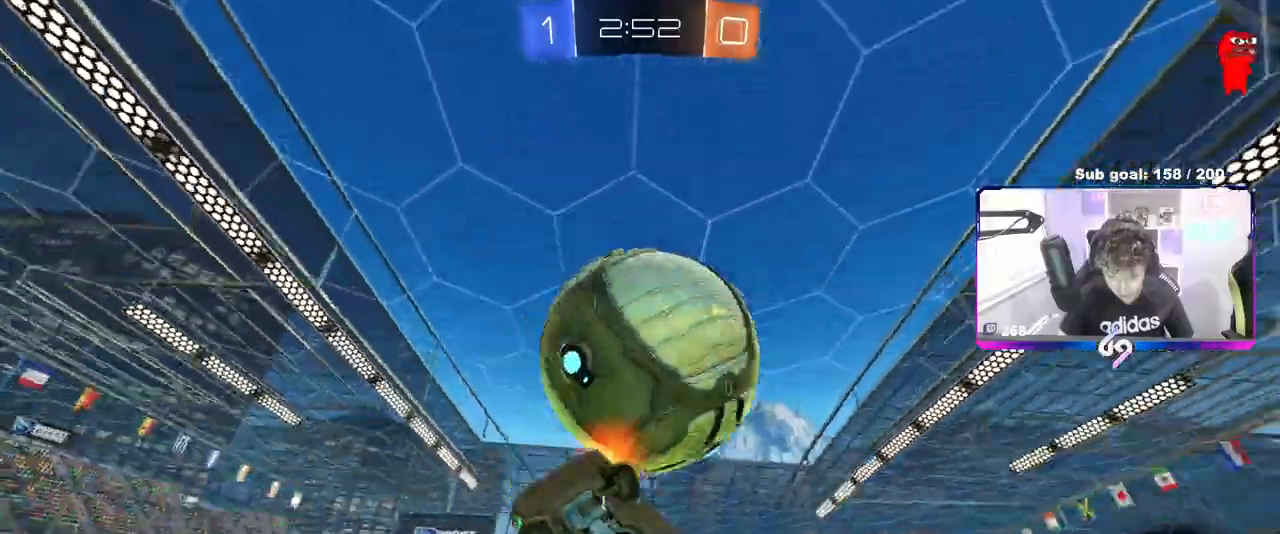
{"keys": ["a", "shift", "w"], "mouse": ["left"], "mouse_move": "down-left", "events": [[67, "s", "down"], [167, "mouse_left", "down"], [200, "mouse_left", "up"], [300, "d", "down"], [300, "s", "up"], [350, "a", "up"], [350, "mouse_left", "down"], [350, "shift", "up"], [483, "a", "down"], [483, "d", "up"], [483, "shift", "down"], [483, "w", "down"]]}
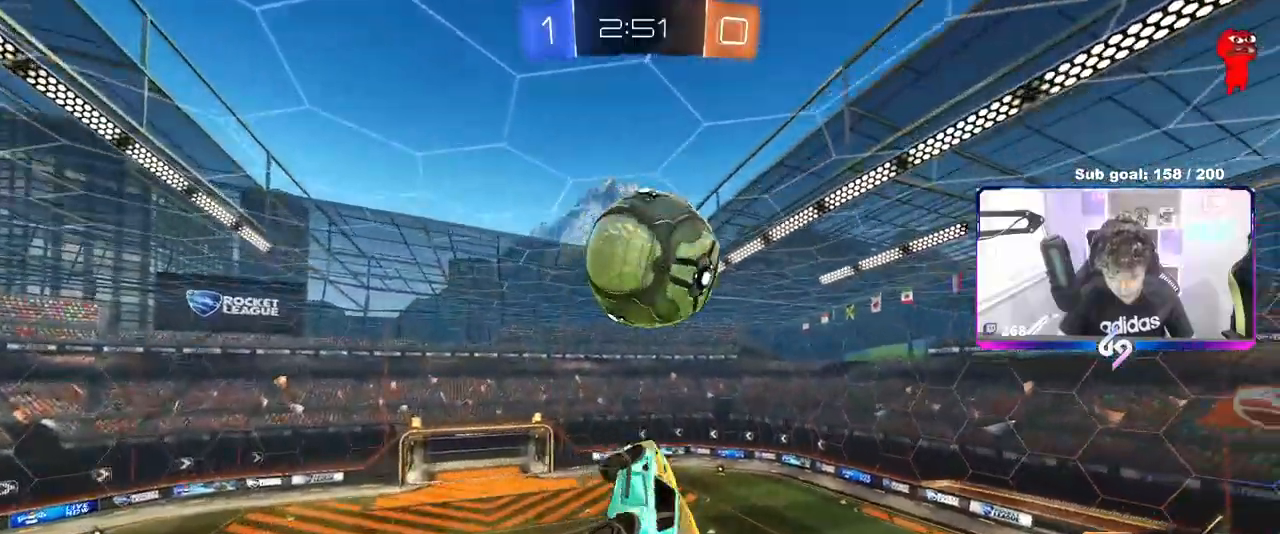
{"keys": ["a", "shift", "w"], "mouse": [], "mouse_move": "still", "events": [[83, "w", "up"], [267, "w", "down"], [333, "mouse_left", "up"], [367, "w", "up"], [500, "w", "down"]]}
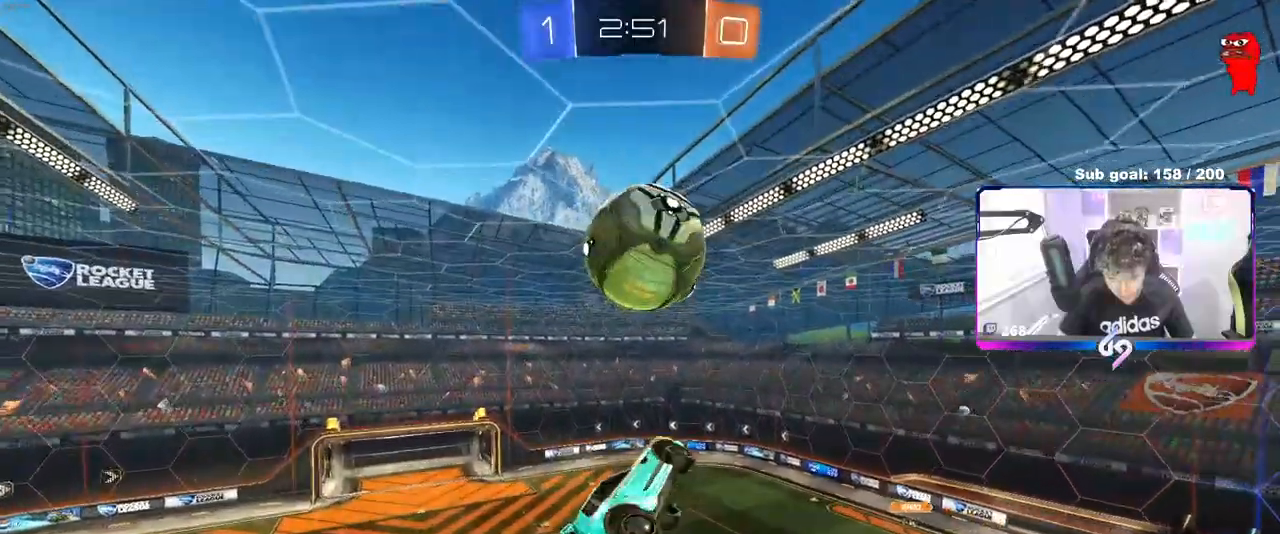
{"keys": ["s"], "mouse": [], "mouse_move": "still", "events": [[50, "d", "down"], [100, "a", "up"], [100, "mouse_left", "down"], [100, "shift", "up"], [183, "w", "up"], [233, "d", "up"], [333, "mouse_left", "up"], [383, "d", "down"], [383, "s", "down"], [467, "d", "up"]]}
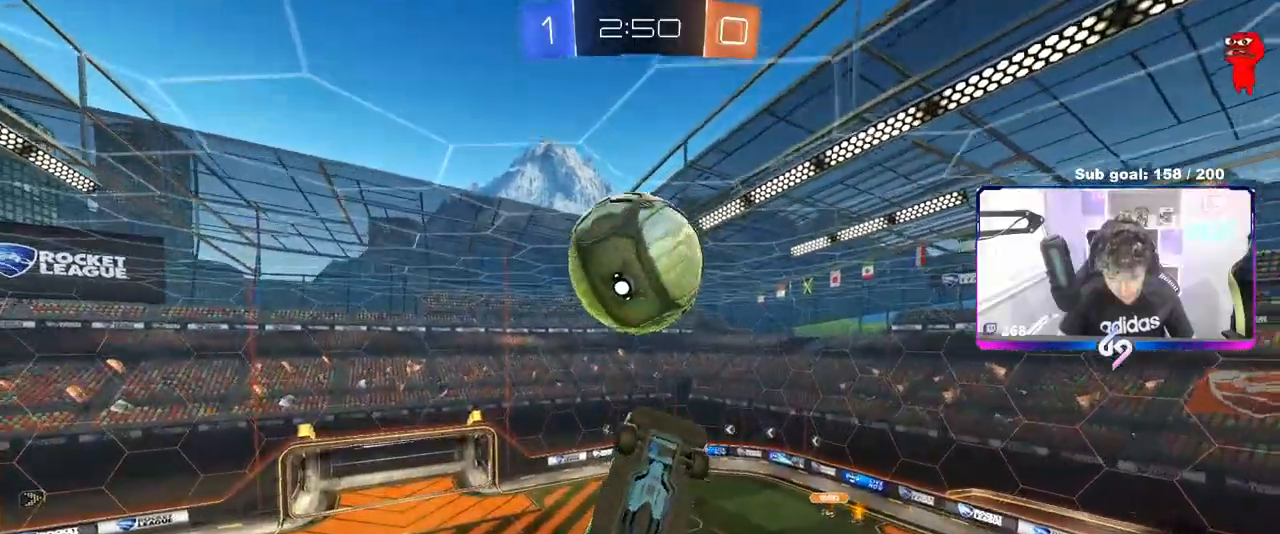
{"keys": ["d", "s"], "mouse": ["left"], "mouse_move": "still", "events": [[17, "mouse_left", "down"], [67, "s", "up"], [100, "mouse_left", "up"], [150, "a", "down"], [150, "s", "down"], [250, "a", "up"], [300, "d", "down"], [433, "mouse_left", "down"], [433, "s", "up"], [483, "s", "down"]]}
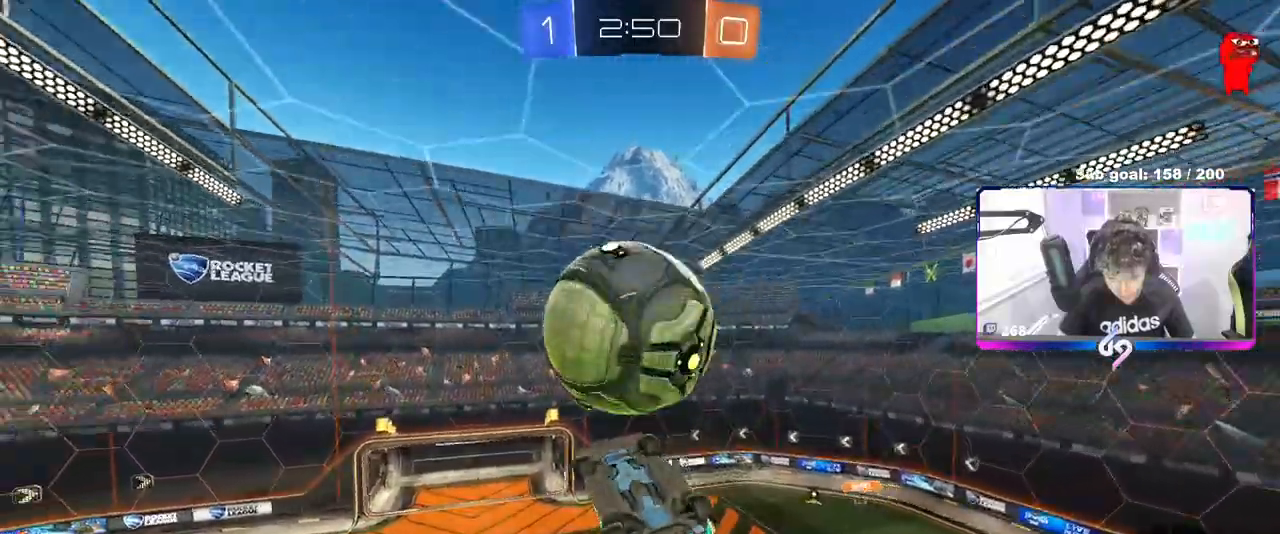
{"keys": ["s", "shift"], "mouse": ["right"], "mouse_move": "down-left", "events": [[33, "d", "up"], [83, "d", "down"], [133, "s", "up"], [217, "d", "up"], [217, "mouse_left", "up"], [267, "w", "down"], [367, "mouse_right", "down"], [367, "shift", "down"], [500, "s", "down"], [500, "w", "up"]]}
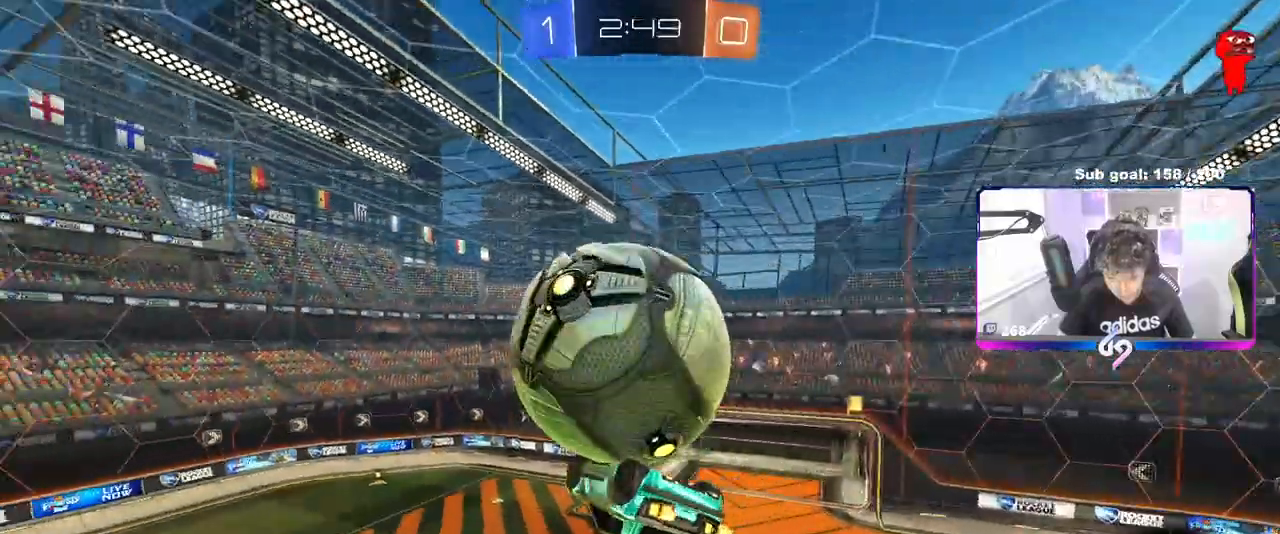
{"keys": ["d", "shift", "space", "w"], "mouse": [], "mouse_move": "still", "events": [[150, "mouse_right", "up"], [150, "s", "up"], [200, "d", "down"], [283, "w", "down"], [333, "w", "up"], [417, "w", "down"], [467, "space", "down"]]}
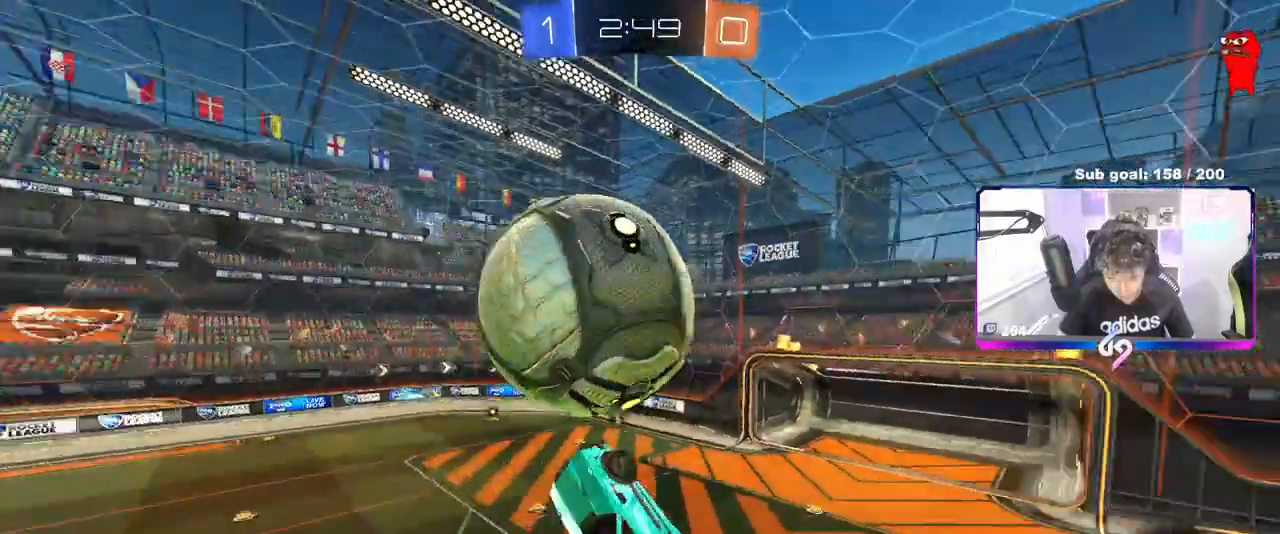
{"keys": ["w"], "mouse": ["right"], "mouse_move": "still", "events": [[17, "d", "up"], [67, "shift", "up"], [67, "w", "up"], [117, "space", "up"], [167, "a", "down"], [217, "a", "up"], [250, "d", "down"], [300, "shift", "down"], [400, "d", "up"], [400, "shift", "up"], [450, "w", "down"], [500, "mouse_right", "down"]]}
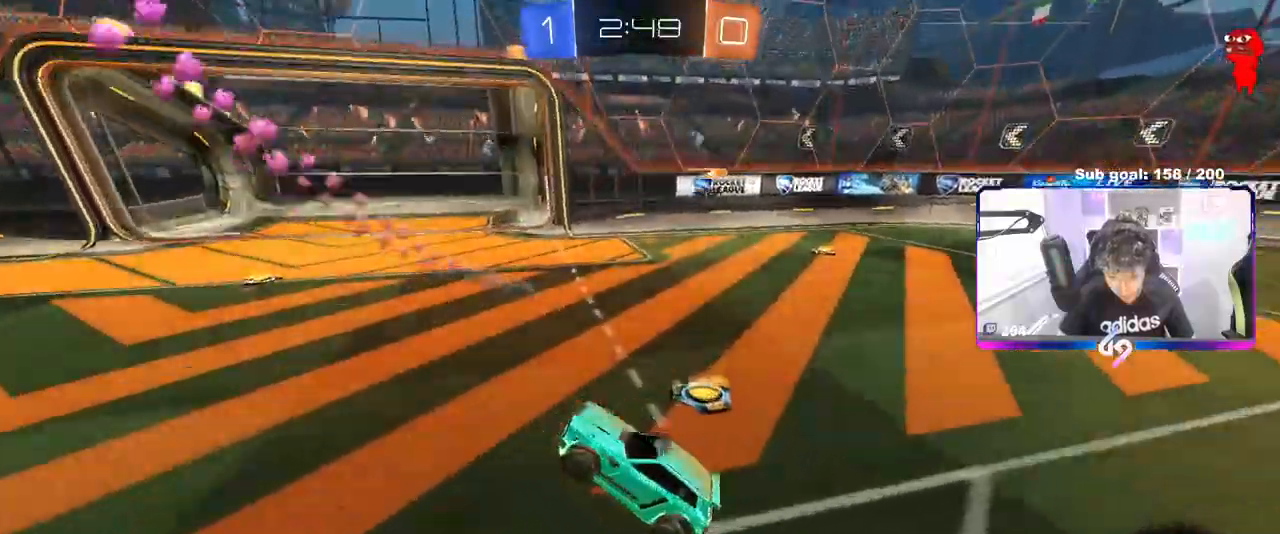
{"keys": ["w"], "mouse": [], "mouse_move": "still", "events": [[83, "mouse_right", "up"], [317, "a", "down"], [417, "a", "up"]]}
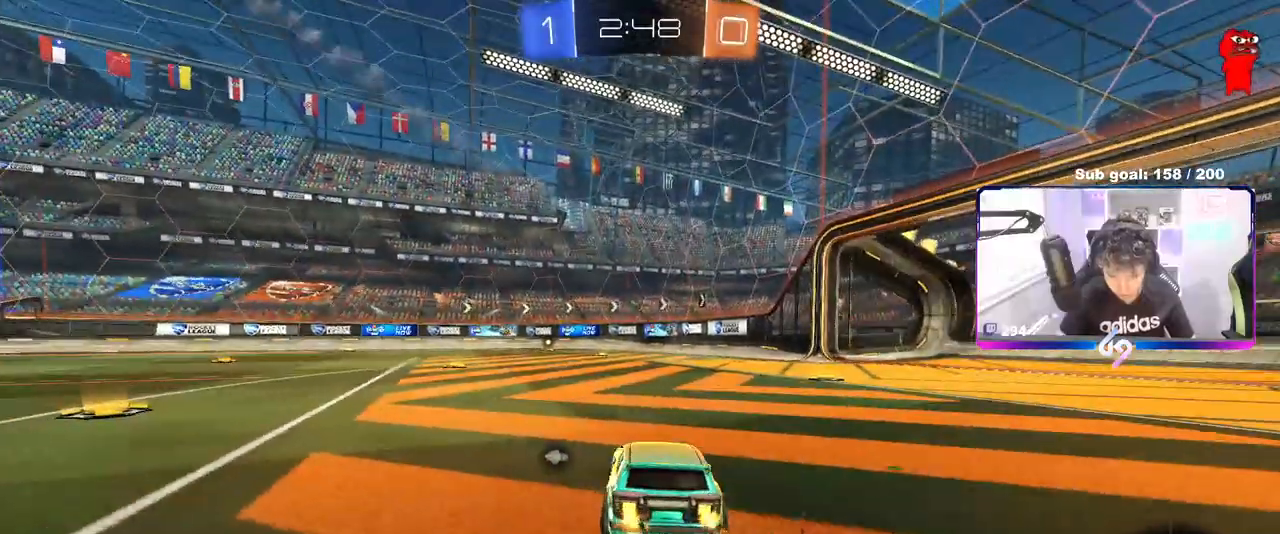
{"keys": ["a", "s", "shift"], "mouse": ["left", "right"], "mouse_move": "down", "events": [[50, "mouse_left", "down"], [200, "d", "down"], [283, "mouse_right", "down"], [333, "a", "down"], [333, "d", "up"], [333, "shift", "down"], [383, "mouse_right", "up"], [433, "mouse_right", "down"], [467, "s", "down"], [467, "w", "up"]]}
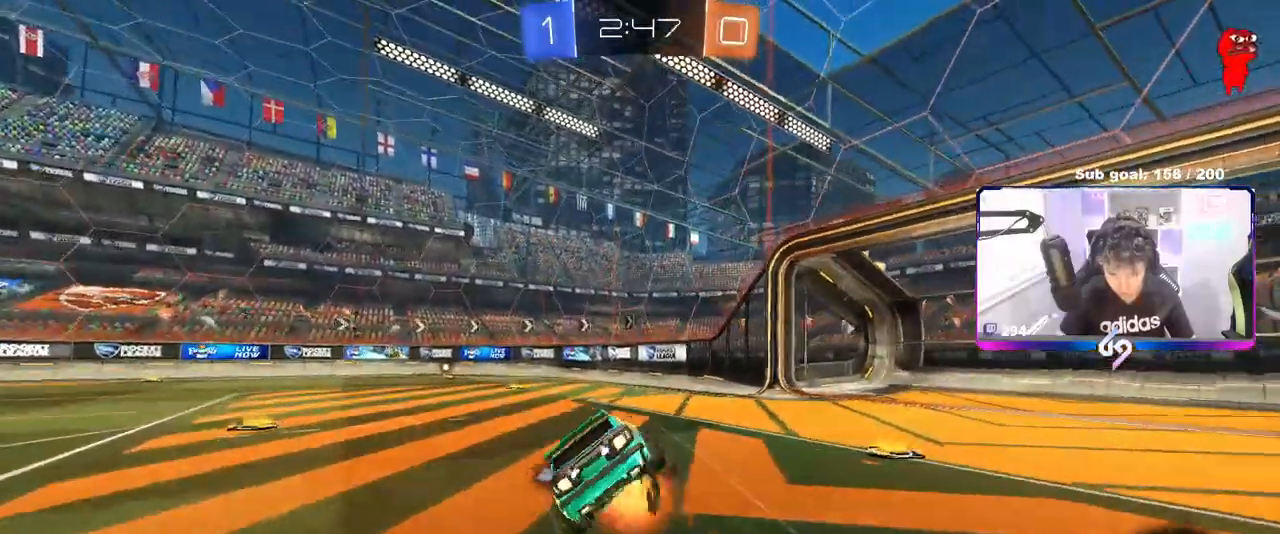
{"keys": ["a", "shift"], "mouse": [], "mouse_move": "still", "events": [[67, "space", "down"], [167, "mouse_right", "up"], [267, "space", "up"], [317, "mouse_left", "up"], [400, "s", "up"]]}
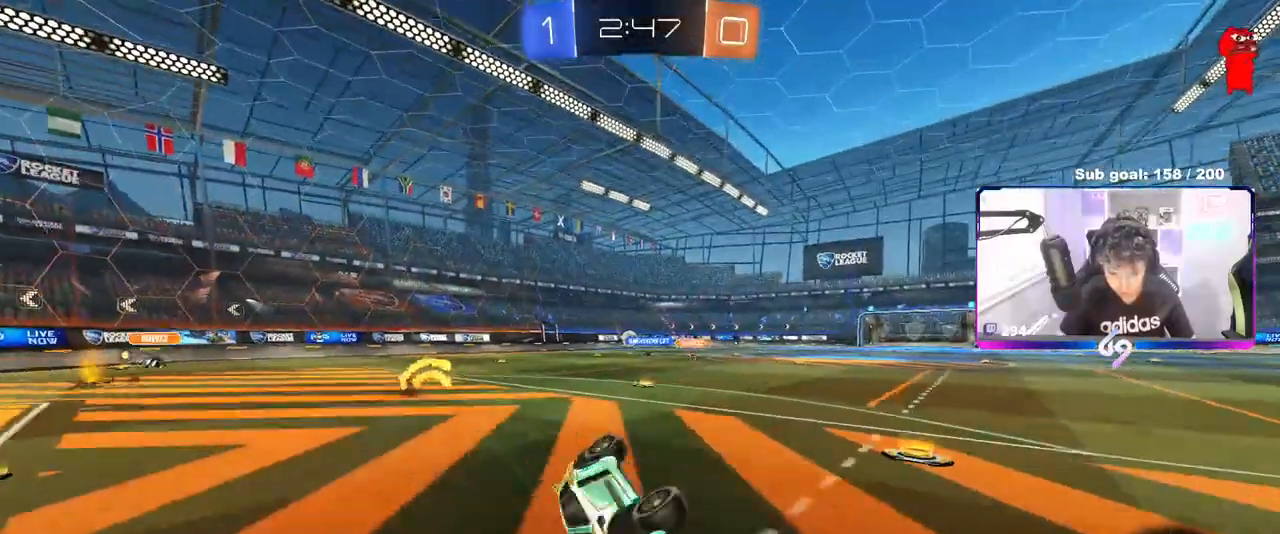
{"keys": ["w"], "mouse": ["left"], "mouse_move": "still", "events": [[33, "s", "down"], [183, "shift", "up"], [267, "a", "up"], [267, "s", "up"], [417, "mouse_left", "down"], [467, "w", "down"]]}
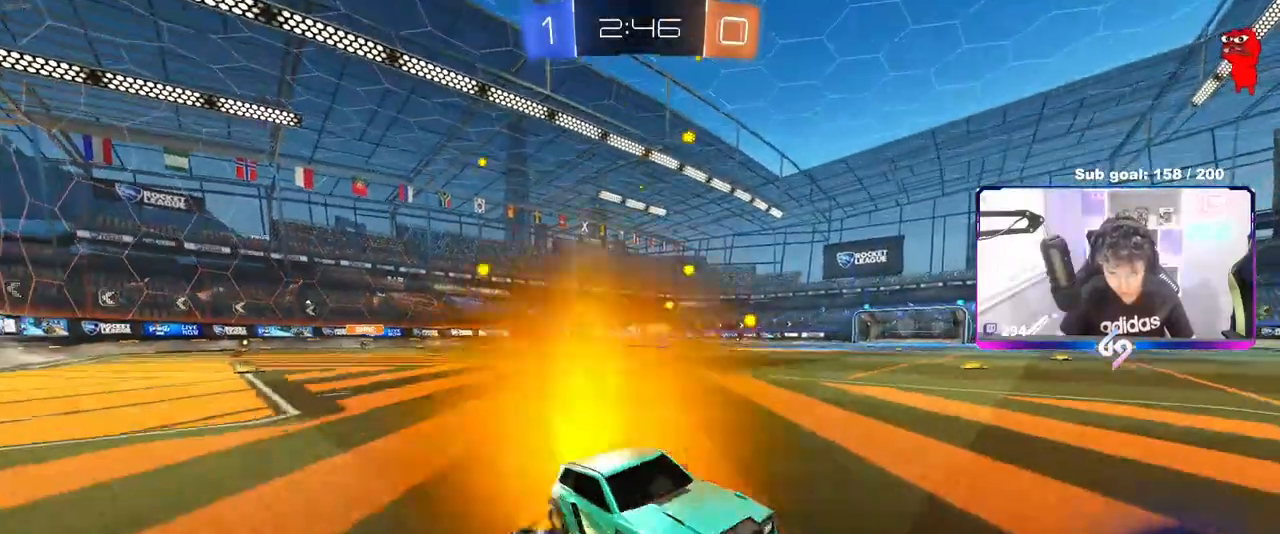
{"keys": ["a", "w"], "mouse": ["left"], "mouse_move": "still", "events": [[50, "d", "down"], [100, "d", "up"], [133, "a", "down"], [183, "shift", "down"], [283, "shift", "up"]]}
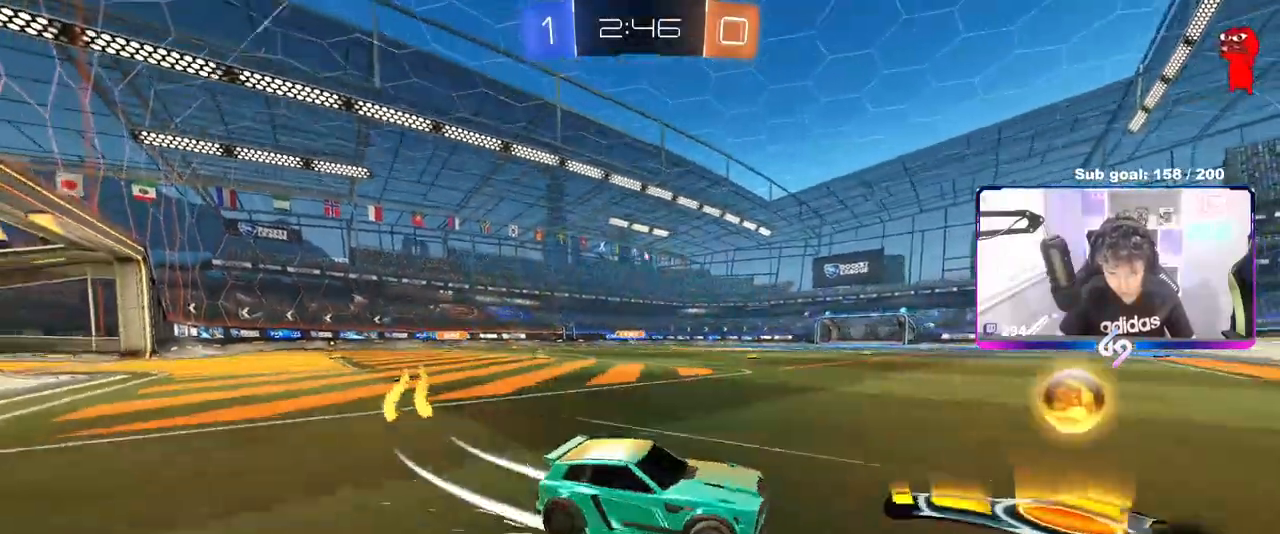
{"keys": ["a", "shift"], "mouse": ["left", "right"], "mouse_move": "still", "events": [[350, "mouse_right", "down"], [400, "shift", "down"], [433, "mouse_right", "up"], [483, "mouse_right", "down"], [483, "w", "up"]]}
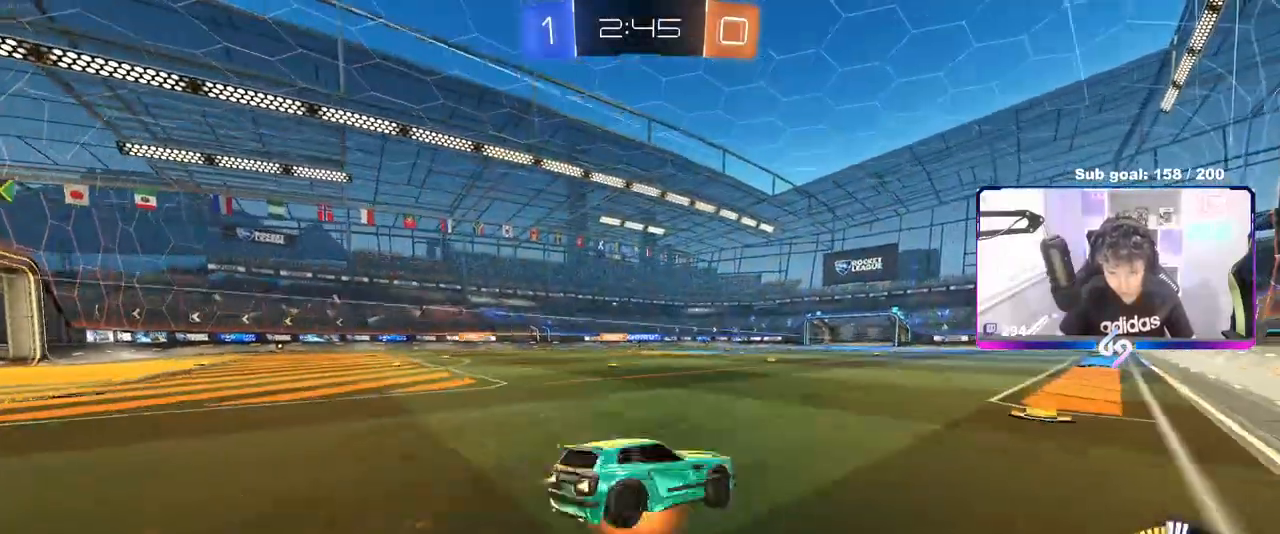
{"keys": ["a", "s", "shift"], "mouse": [], "mouse_move": "still", "events": [[33, "s", "down"], [67, "mouse_left", "up"], [183, "mouse_right", "up"], [367, "s", "up"], [417, "s", "down"]]}
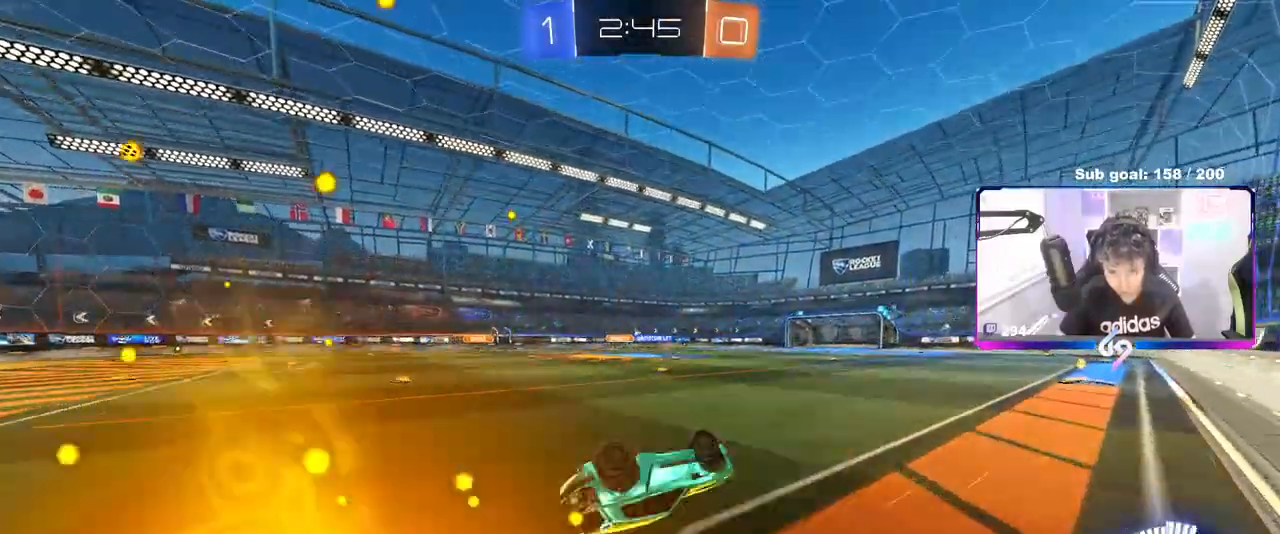
{"keys": ["w"], "mouse": [], "mouse_move": "still", "events": [[233, "s", "up"], [233, "shift", "up"], [283, "a", "up"], [483, "w", "down"]]}
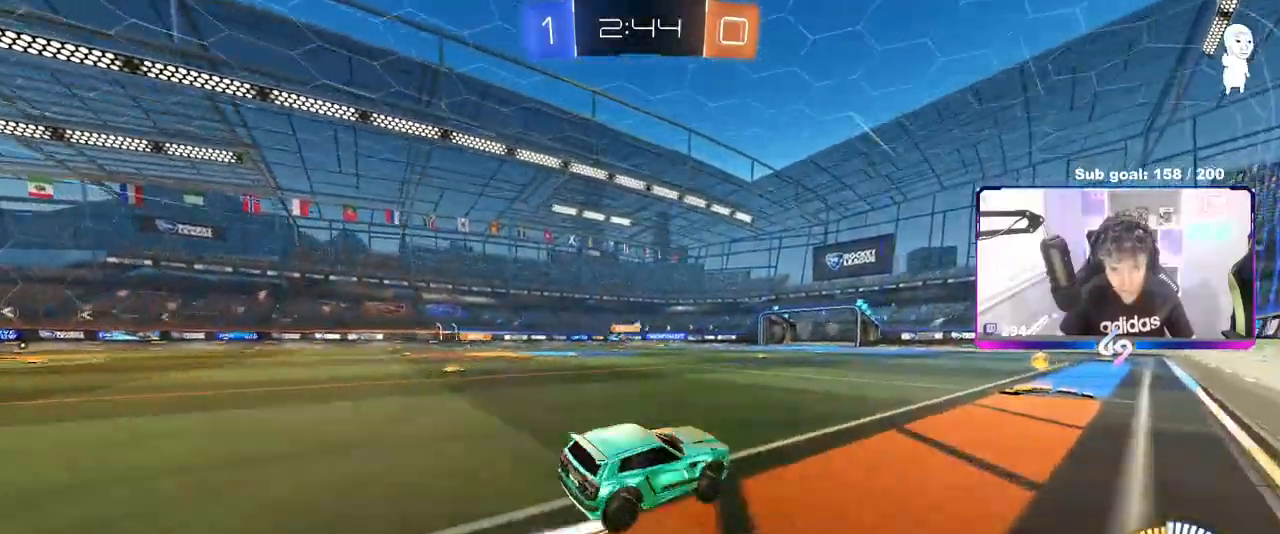
{"keys": ["a", "w"], "mouse": [], "mouse_move": "still", "events": [[33, "a", "down"], [33, "mouse_left", "down"], [167, "mouse_left", "up"], [200, "a", "up"], [450, "a", "down"]]}
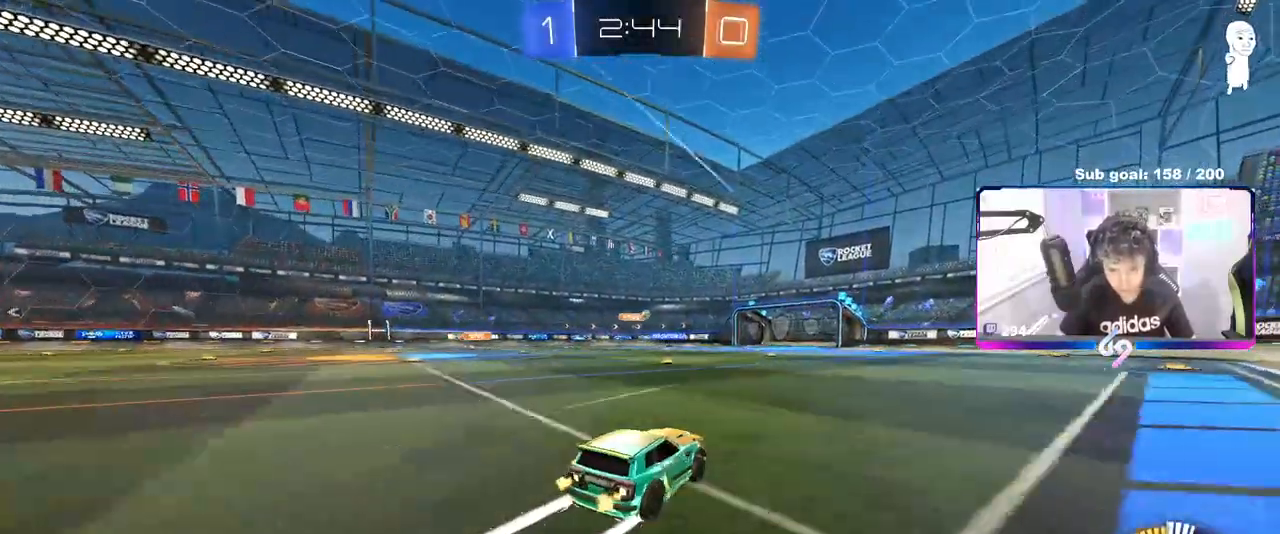
{"keys": ["w"], "mouse": [], "mouse_move": "still", "events": [[33, "a", "up"], [83, "d", "down"], [367, "d", "up"]]}
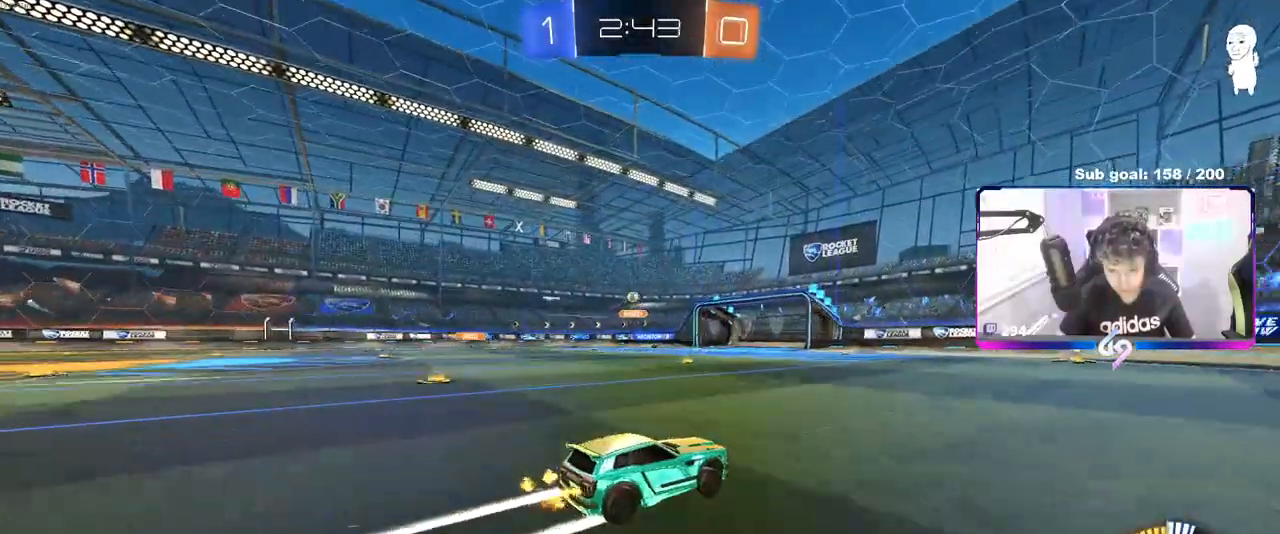
{"keys": ["d", "shift", "w"], "mouse": [], "mouse_move": "still", "events": [[50, "a", "down"], [150, "a", "up"], [333, "d", "down"], [383, "shift", "down"]]}
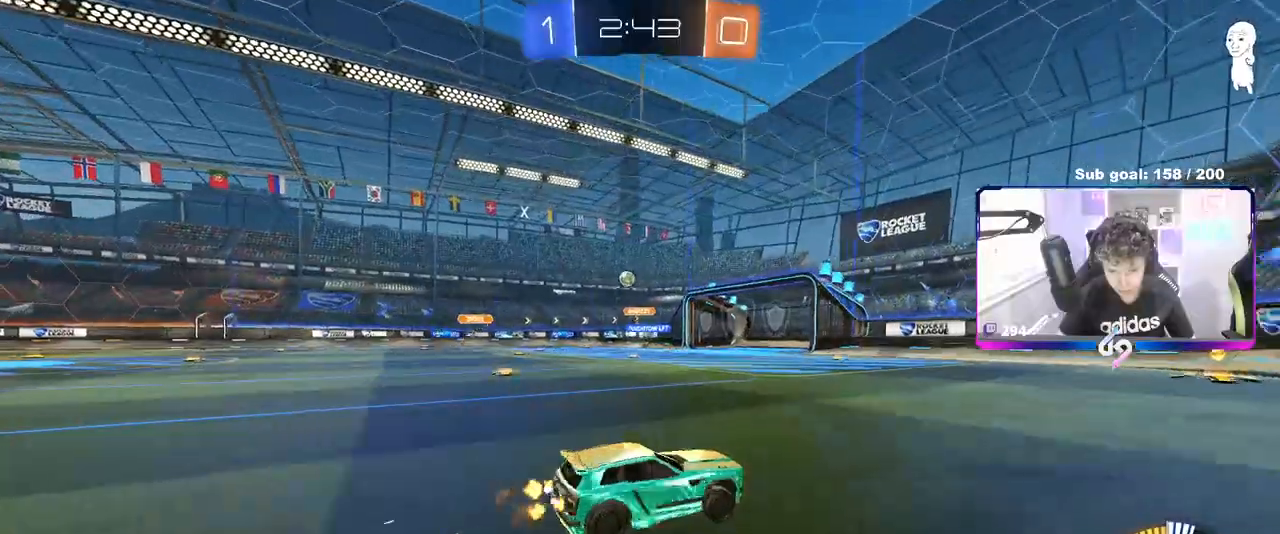
{"keys": ["a", "w"], "mouse": [], "mouse_move": "still", "events": [[67, "shift", "up"], [117, "d", "up"], [217, "d", "down"], [250, "d", "up"], [300, "a", "down"], [400, "shift", "down"], [450, "shift", "up"]]}
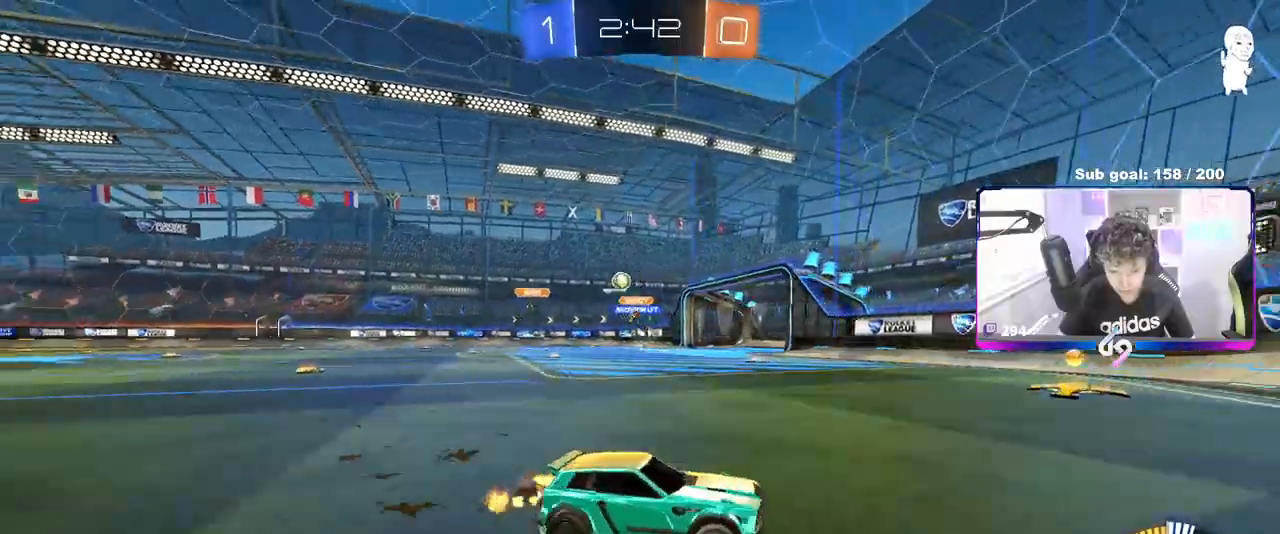
{"keys": ["w"], "mouse": [], "mouse_move": "still", "events": [[83, "a", "up"], [267, "a", "down"], [467, "a", "up"]]}
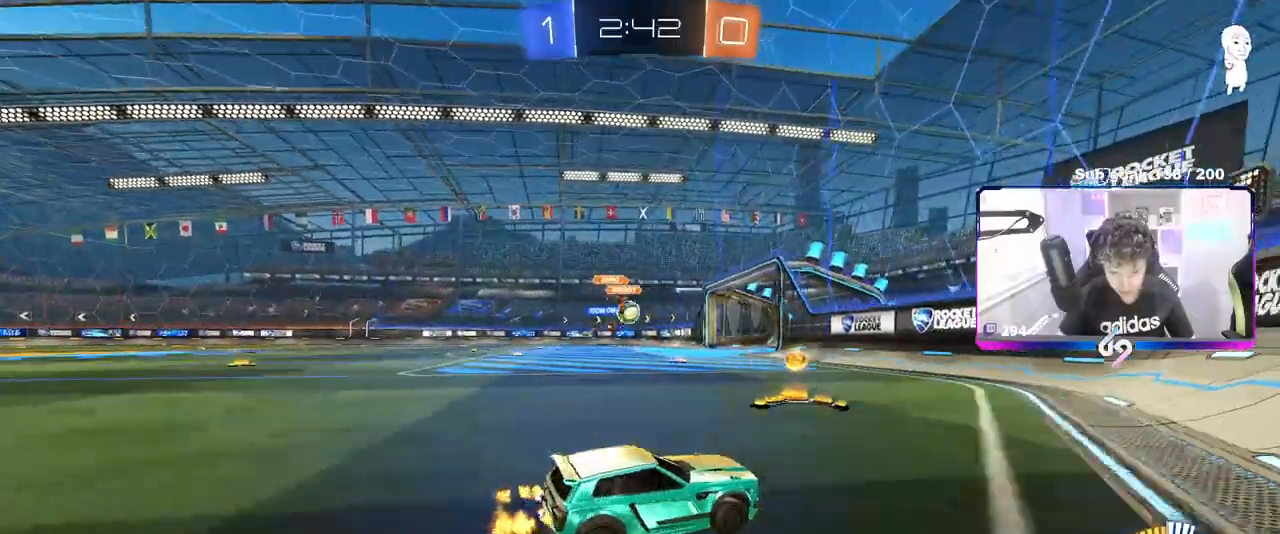
{"keys": ["d", "w"], "mouse": [], "mouse_move": "still", "events": [[17, "mouse_left", "down"], [200, "a", "down"], [300, "a", "up"], [300, "mouse_left", "up"], [433, "d", "down"]]}
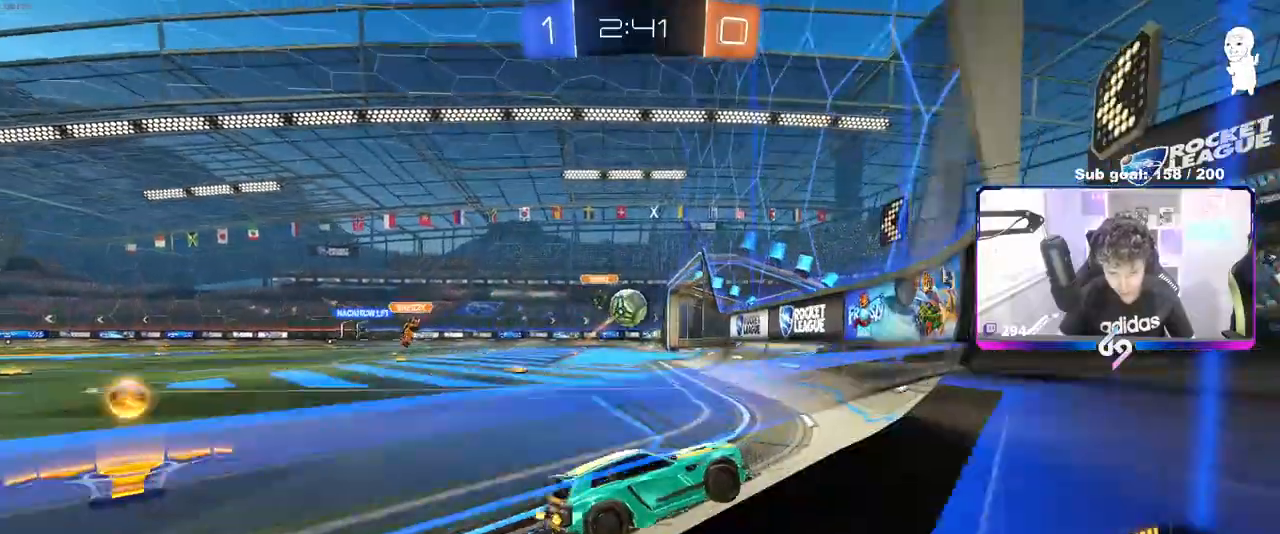
{"keys": ["d", "s"], "mouse": [], "mouse_move": "left", "events": [[17, "w", "up"], [67, "s", "down"], [400, "mouse_right", "down"], [483, "mouse_right", "up"]]}
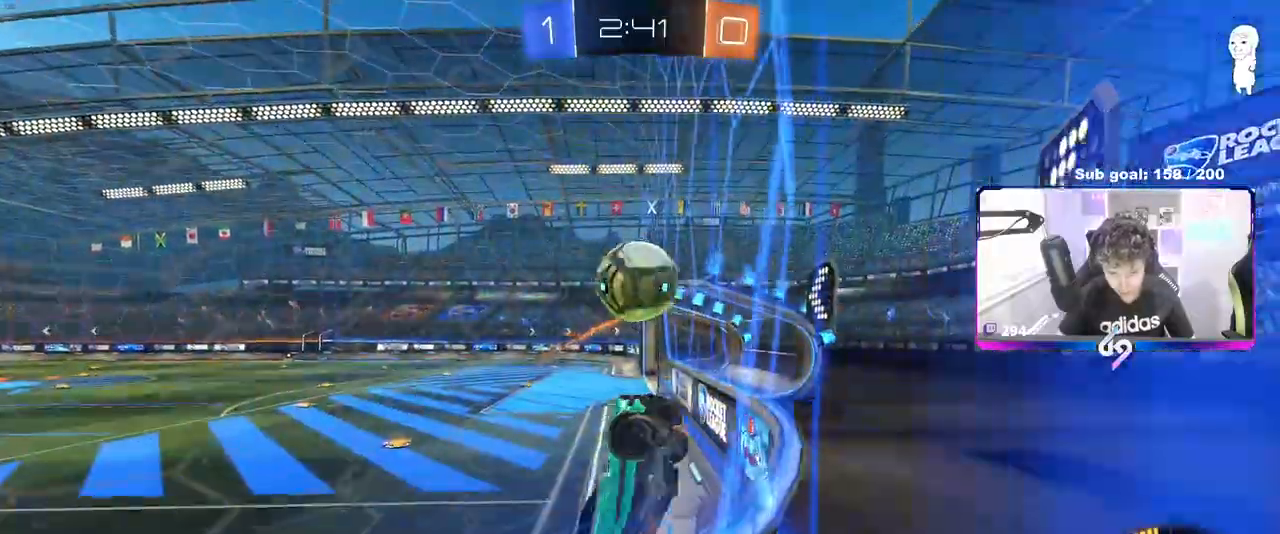
{"keys": ["d", "shift", "space"], "mouse": ["left"], "mouse_move": "still", "events": [[183, "shift", "down"], [317, "s", "up"], [417, "mouse_left", "down"], [417, "space", "down"]]}